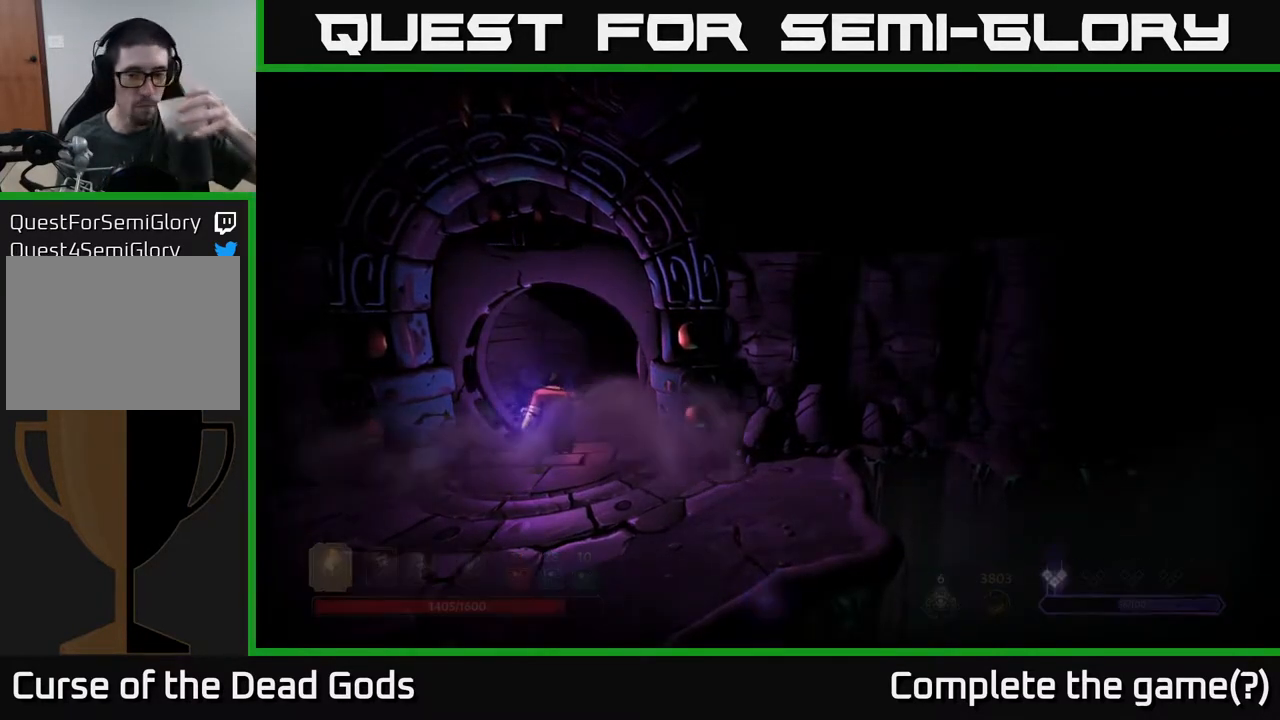
Gameplay with a controller (Xbox layout); each line is a JSON object with the inputs held at the frame after it. "events" lists button and stick changes between this image and that frame as [ms after this image, input, new state], when the widget could be followed in between.
{"buttons": [], "left_stick": "center", "right_stick": "center", "events": []}
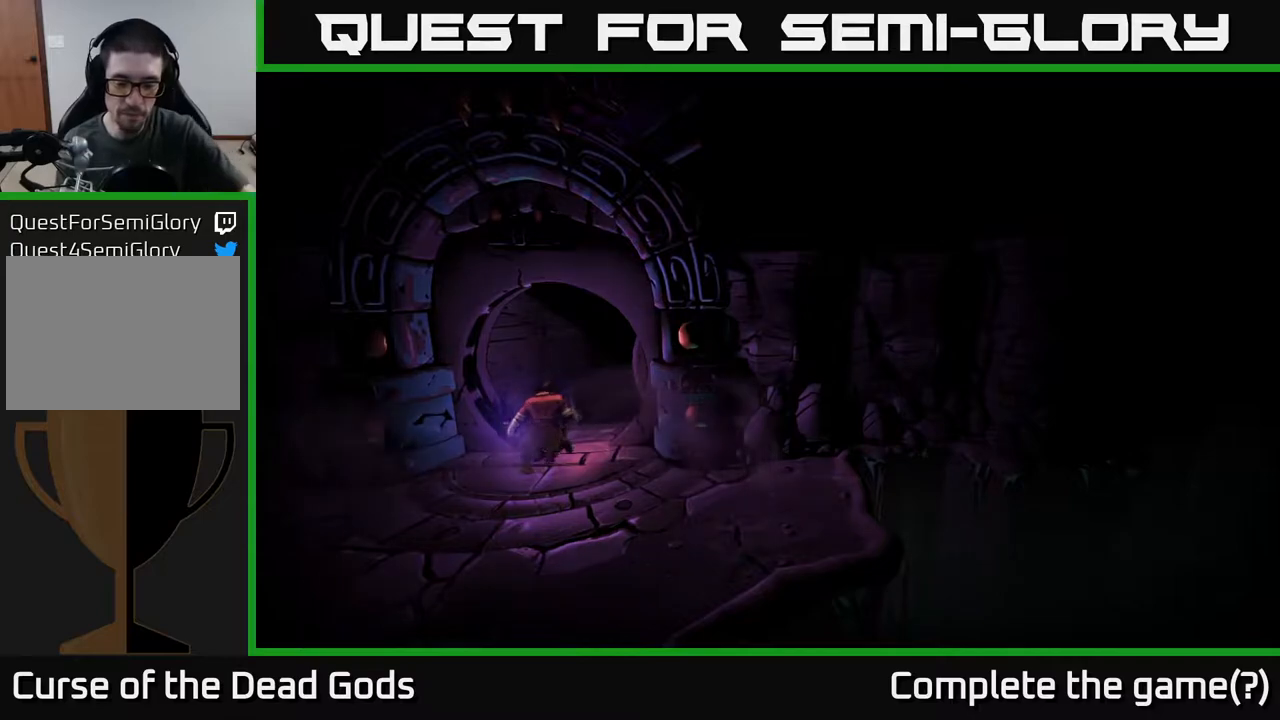
{"buttons": [], "left_stick": "center", "right_stick": "center", "events": []}
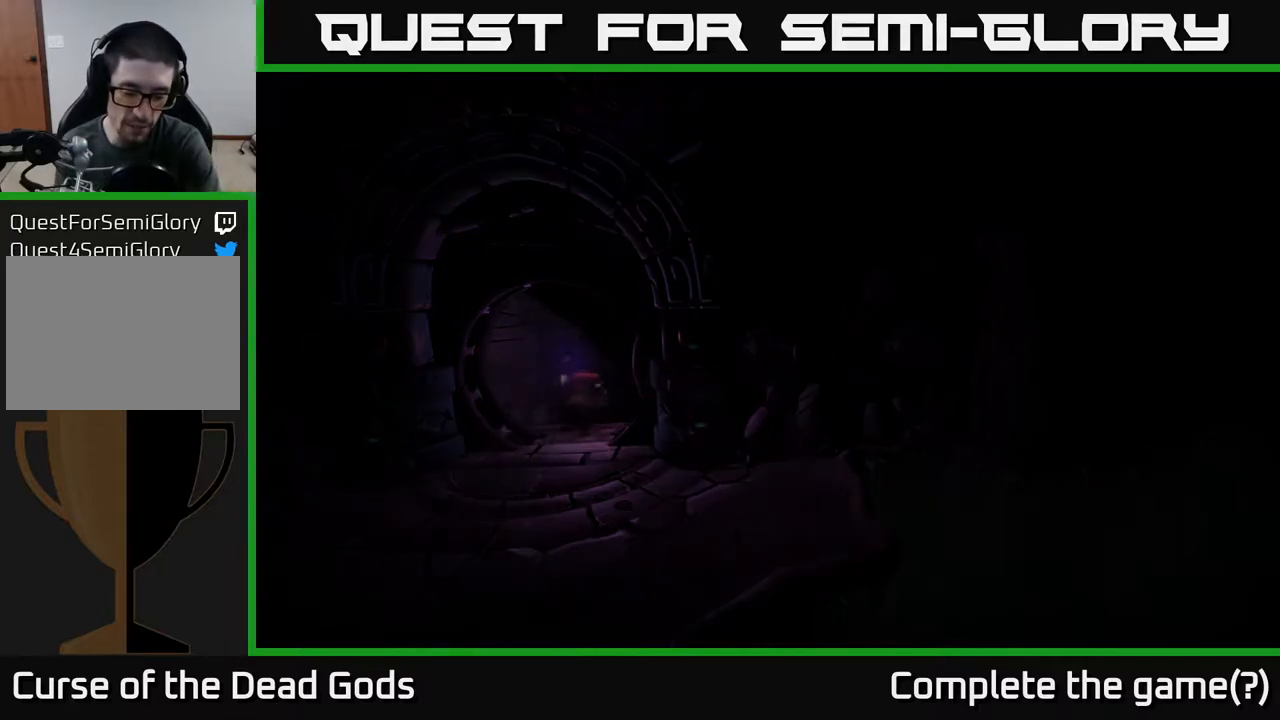
{"buttons": [], "left_stick": "center", "right_stick": "center", "events": []}
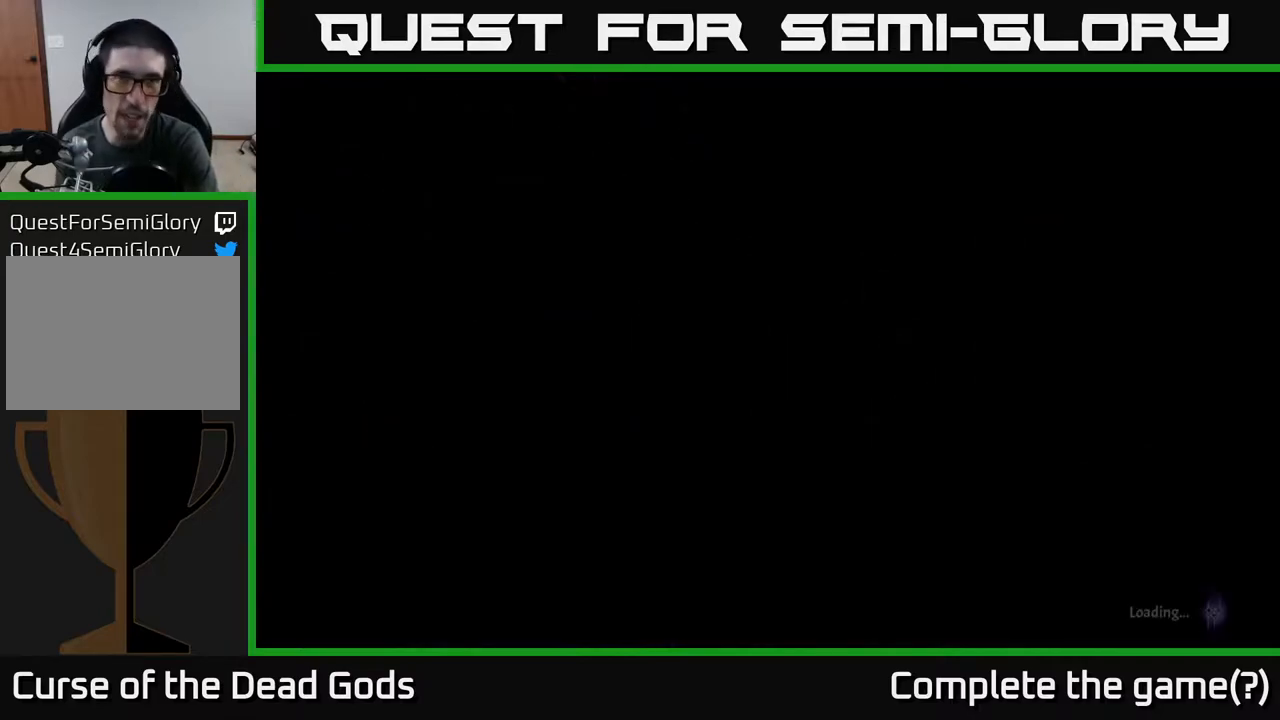
{"buttons": [], "left_stick": "center", "right_stick": "center", "events": []}
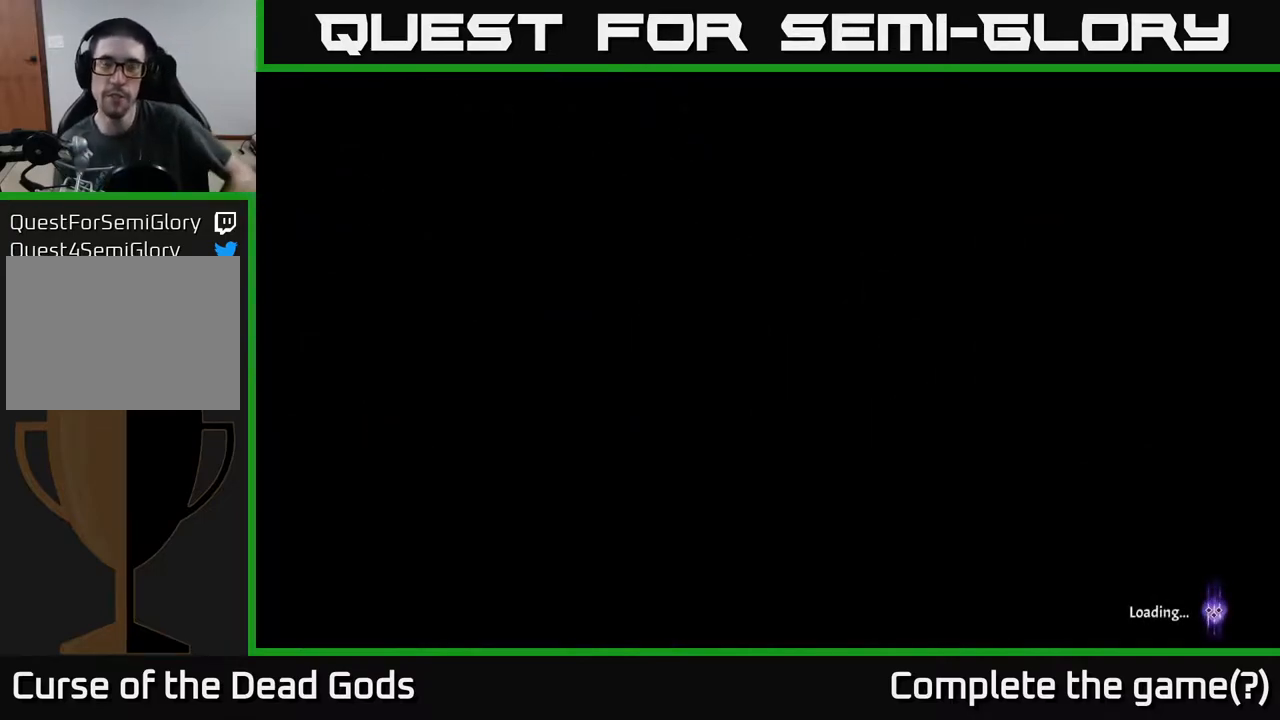
{"buttons": [], "left_stick": "center", "right_stick": "center", "events": []}
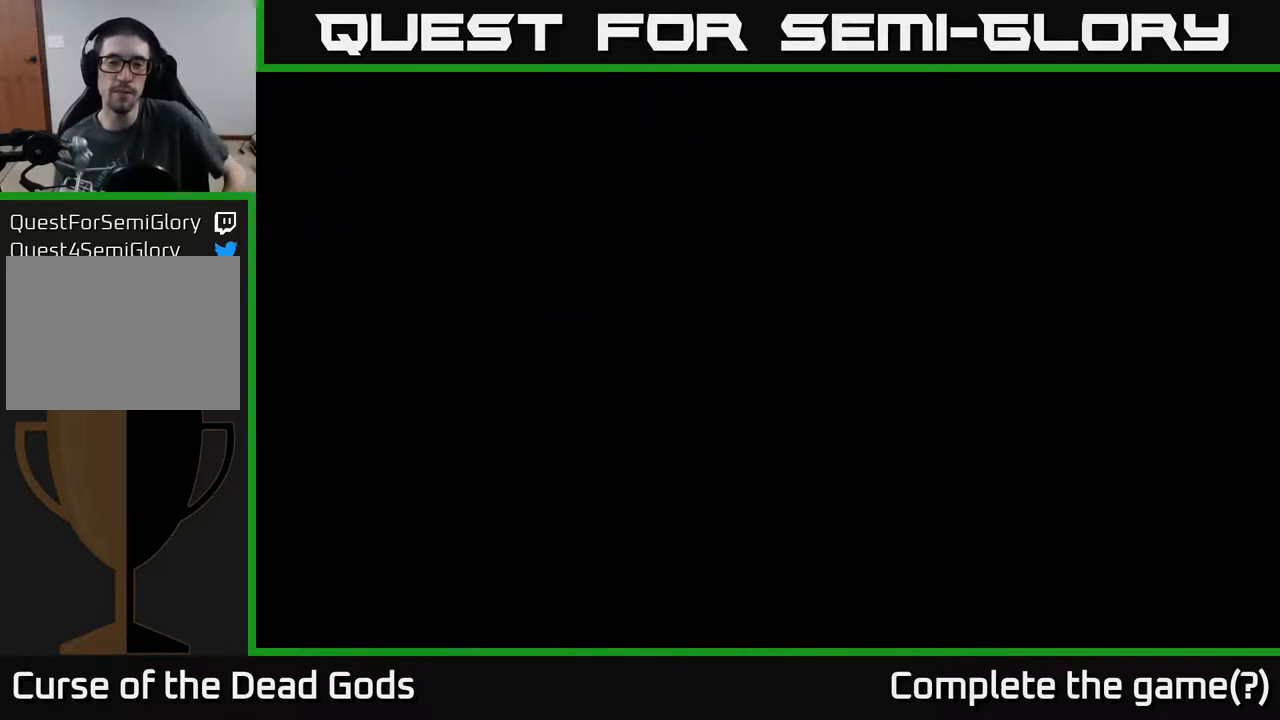
{"buttons": [], "left_stick": "center", "right_stick": "center", "events": []}
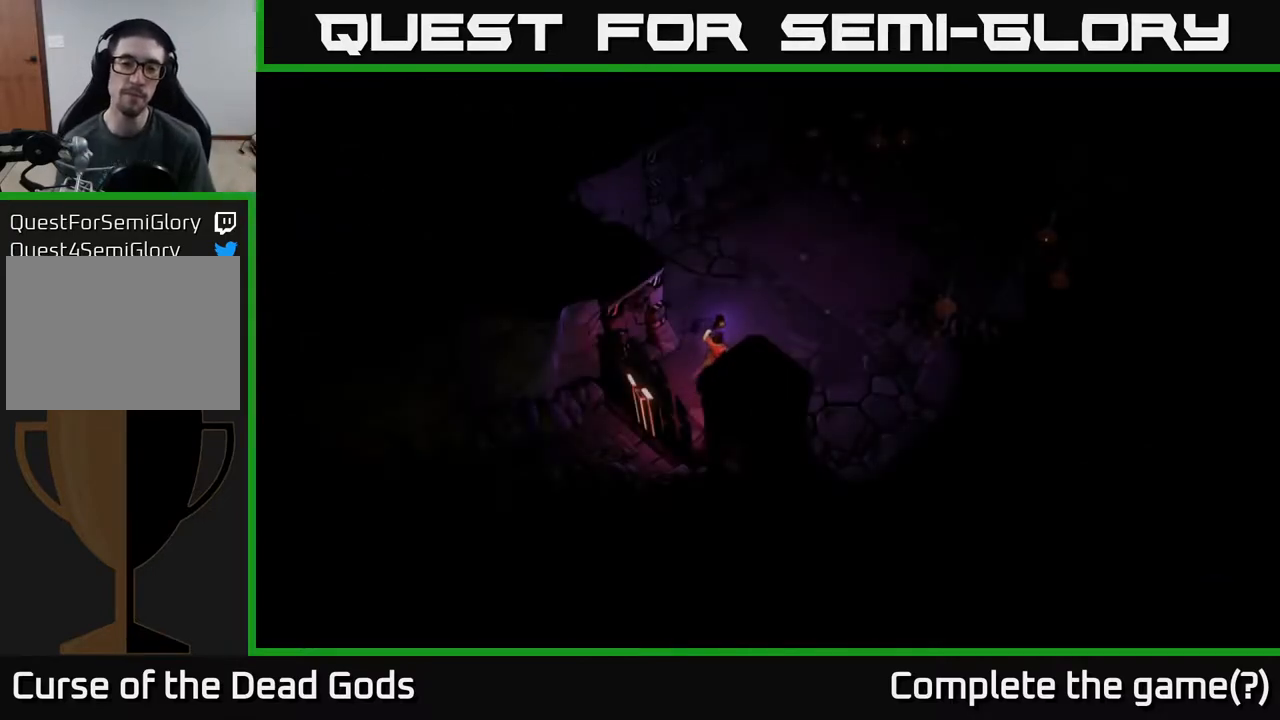
{"buttons": [], "left_stick": "right", "right_stick": "center", "events": [[300, "left_stick", "up-right"], [483, "left_stick", "right"]]}
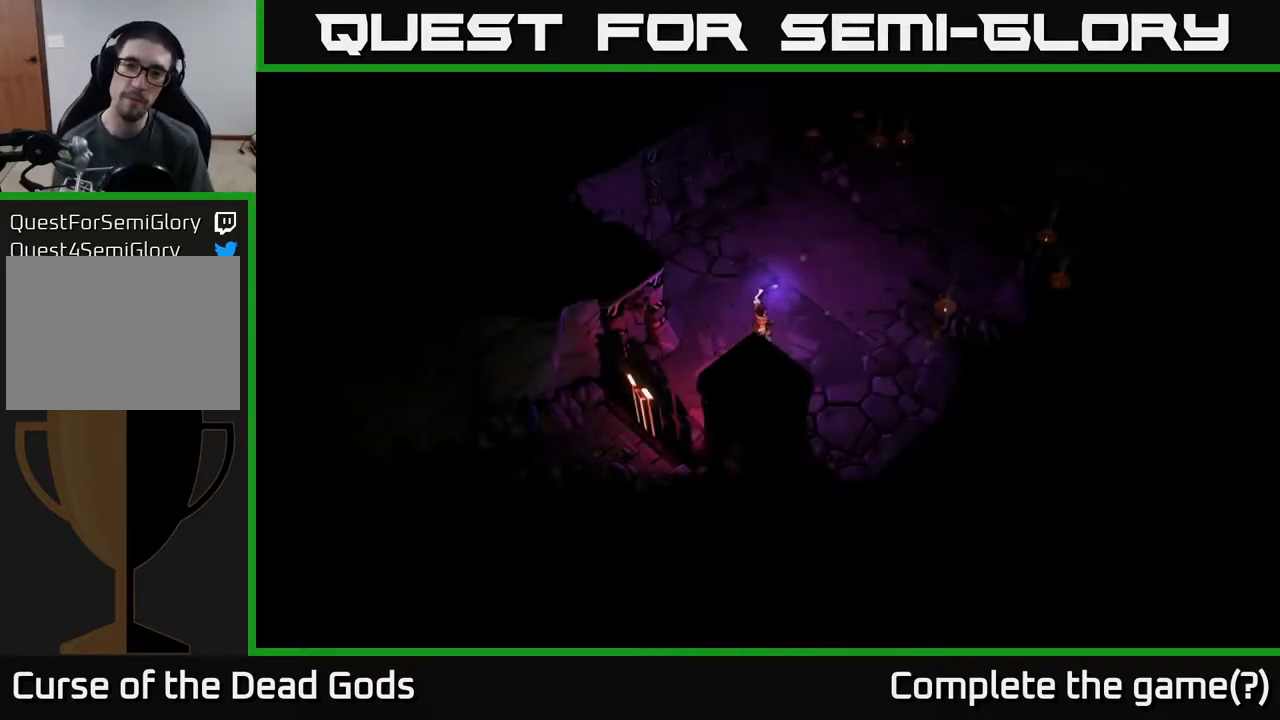
{"buttons": [], "left_stick": "up-right", "right_stick": "center", "events": [[217, "left_stick", "up-right"]]}
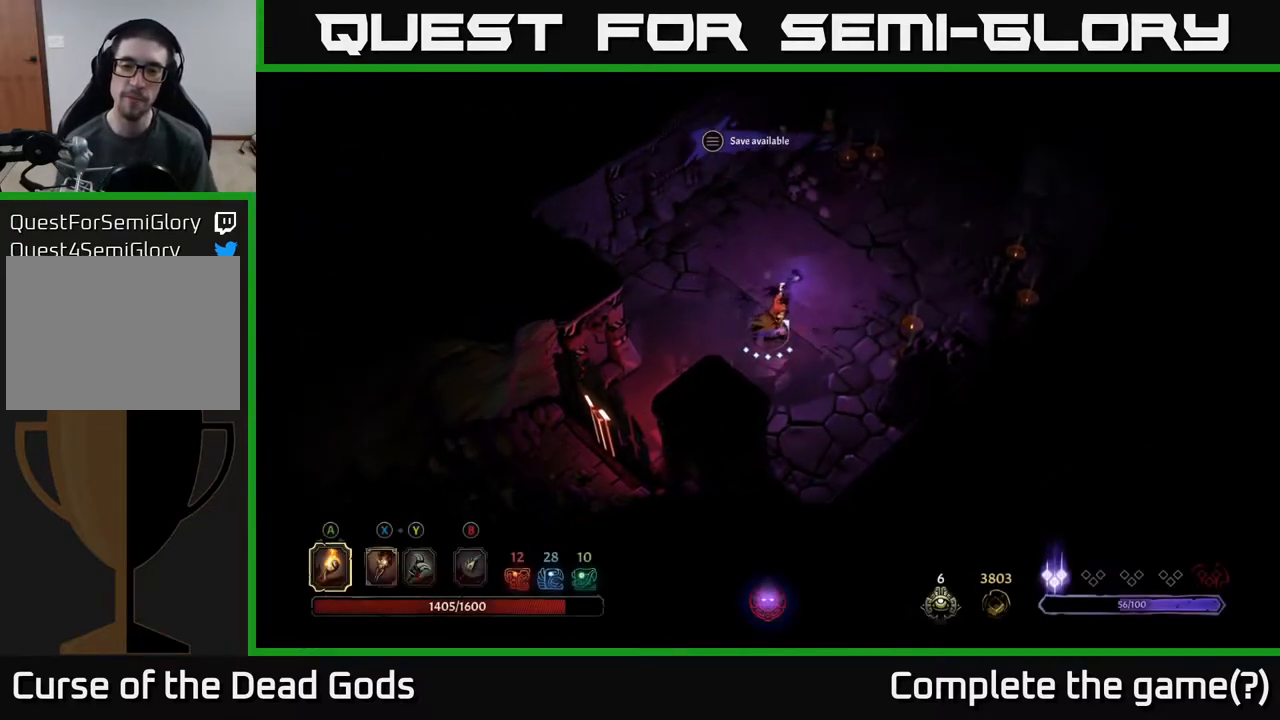
{"buttons": [], "left_stick": "up-right", "right_stick": "center", "events": []}
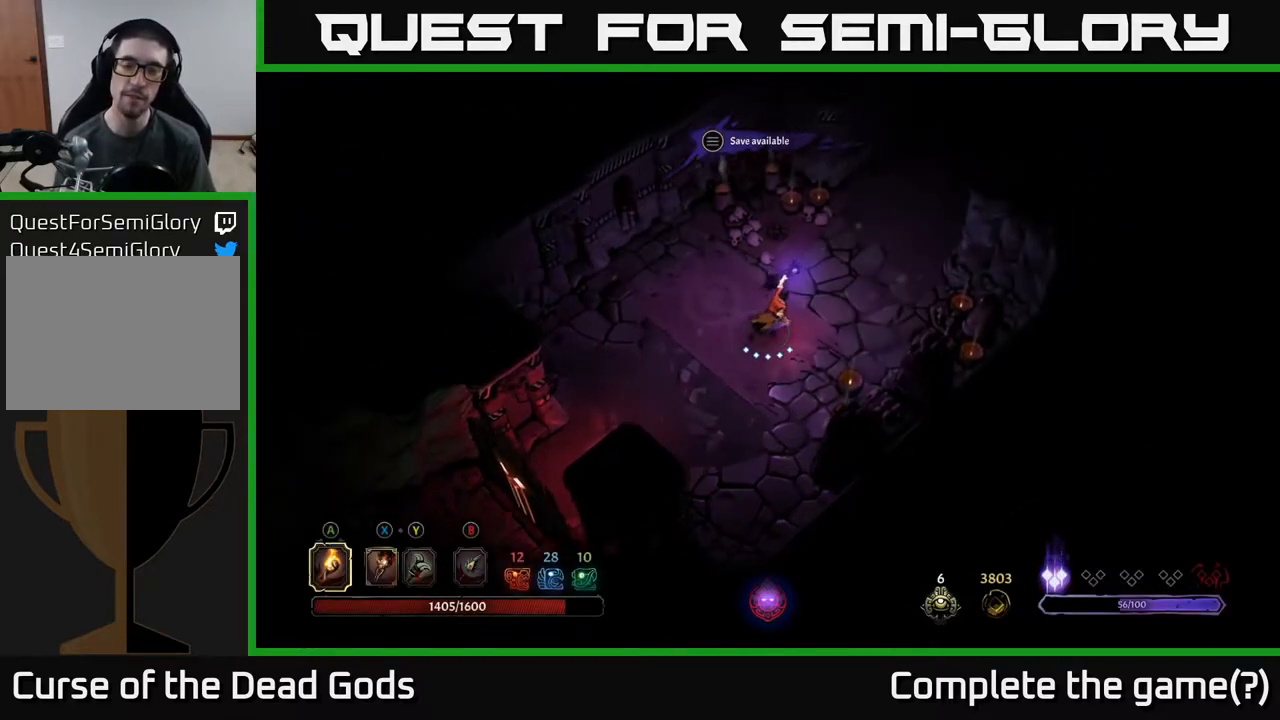
{"buttons": [], "left_stick": "up-right", "right_stick": "center", "events": []}
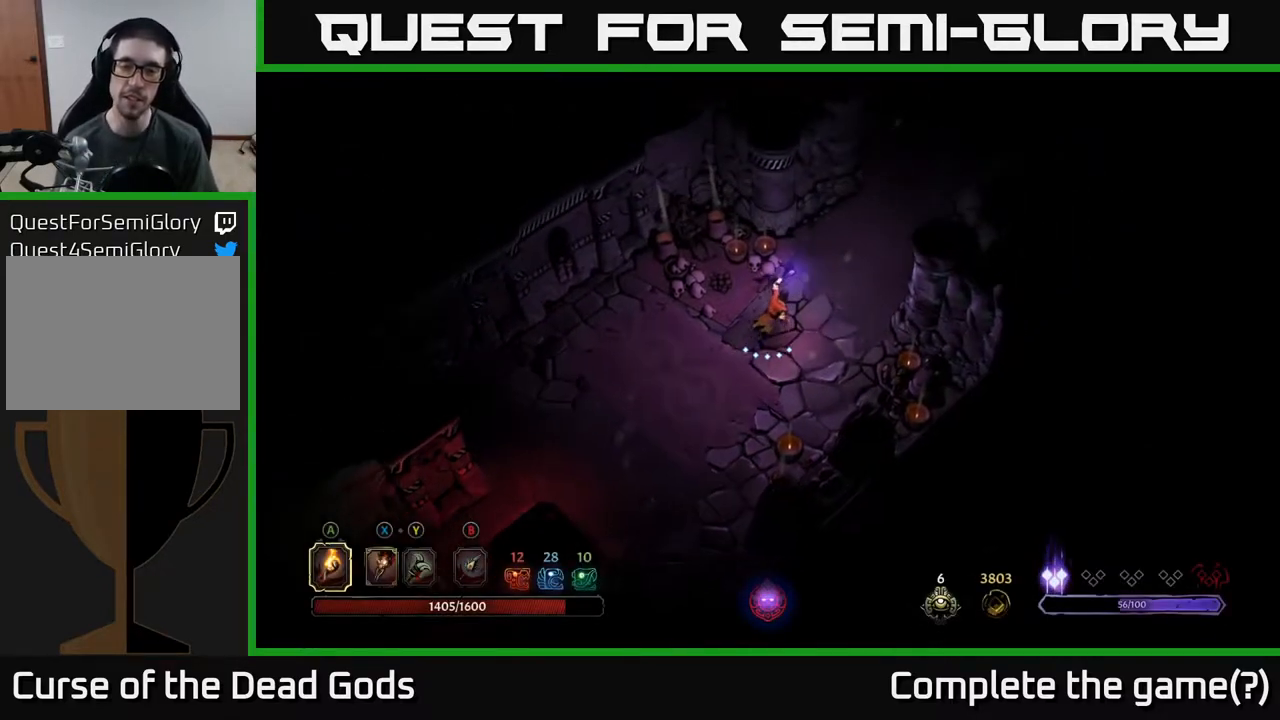
{"buttons": [], "left_stick": "up-right", "right_stick": "center", "events": []}
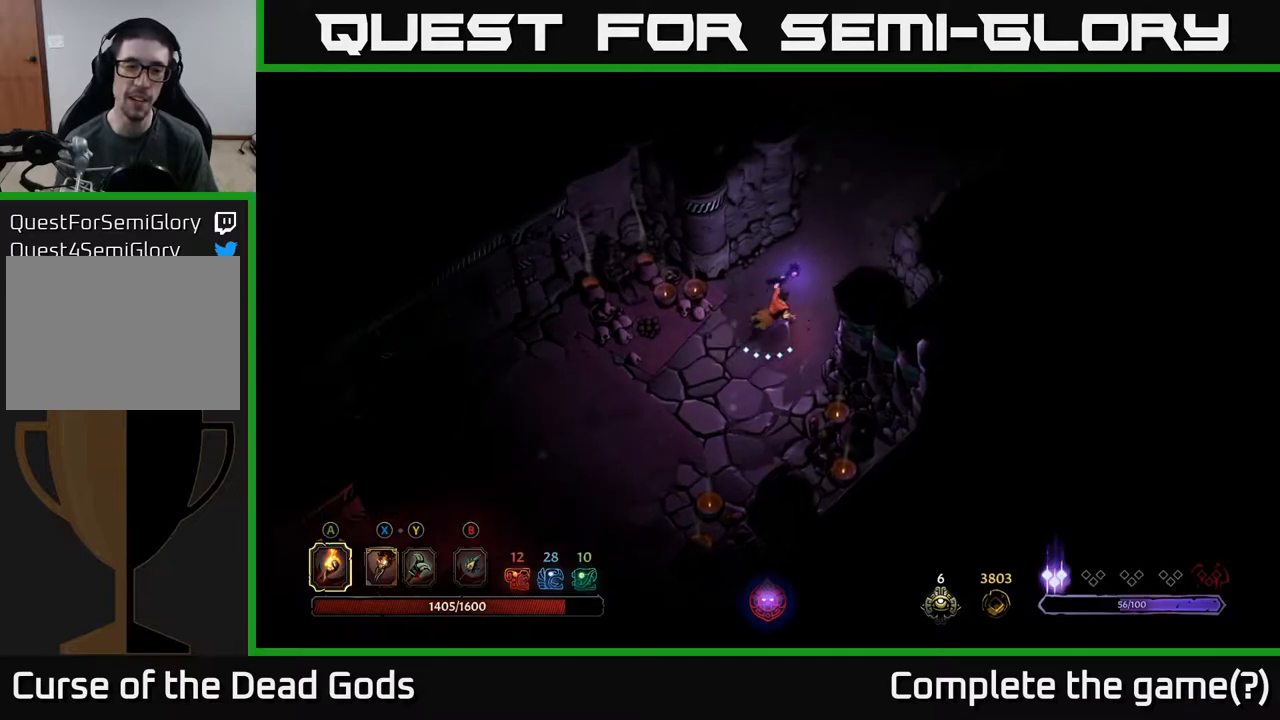
{"buttons": [], "left_stick": "up-right", "right_stick": "center", "events": []}
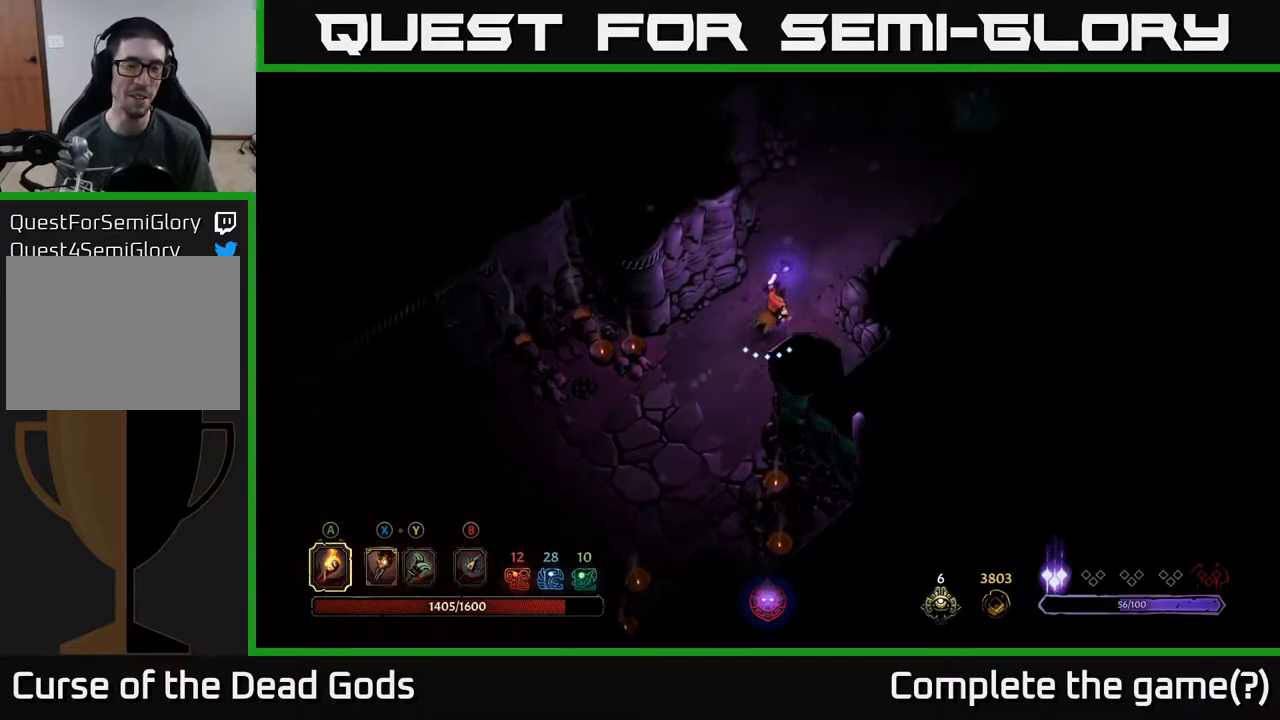
{"buttons": [], "left_stick": "up-right", "right_stick": "center", "events": []}
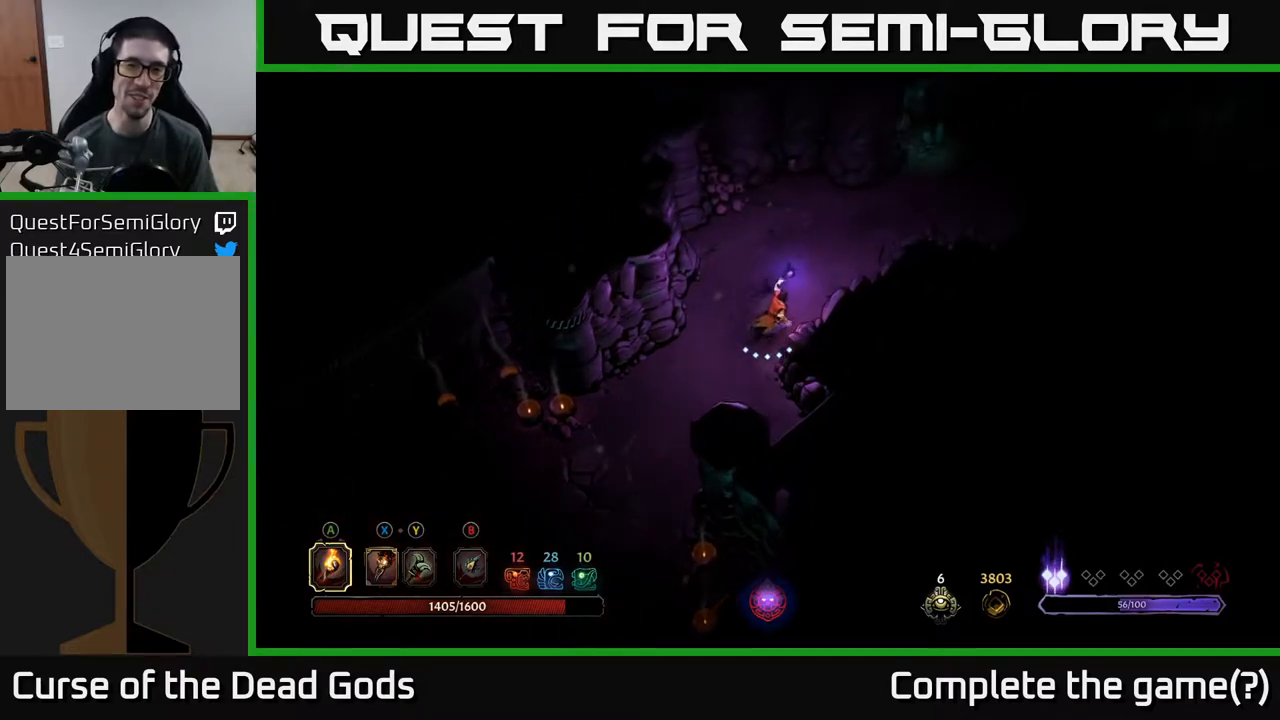
{"buttons": [], "left_stick": "up-right", "right_stick": "center", "events": []}
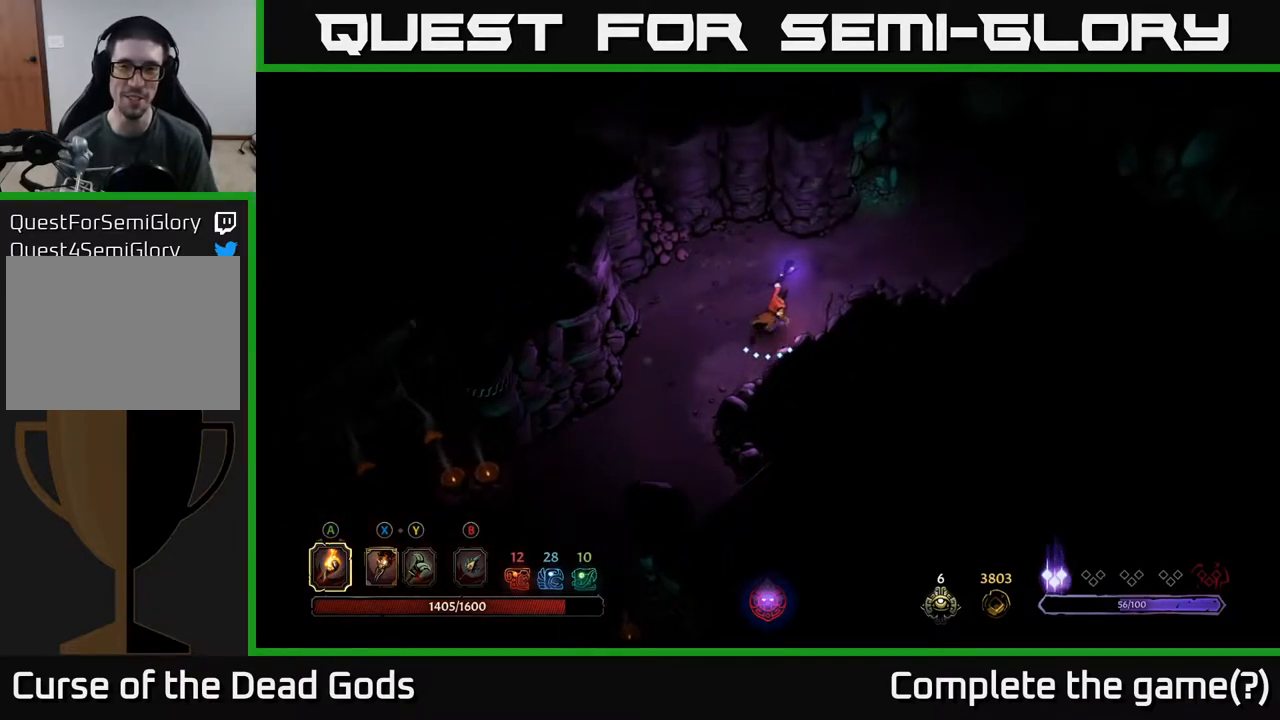
{"buttons": [], "left_stick": "up-right", "right_stick": "center", "events": [[150, "left_stick", "right"], [317, "left_stick", "up-right"]]}
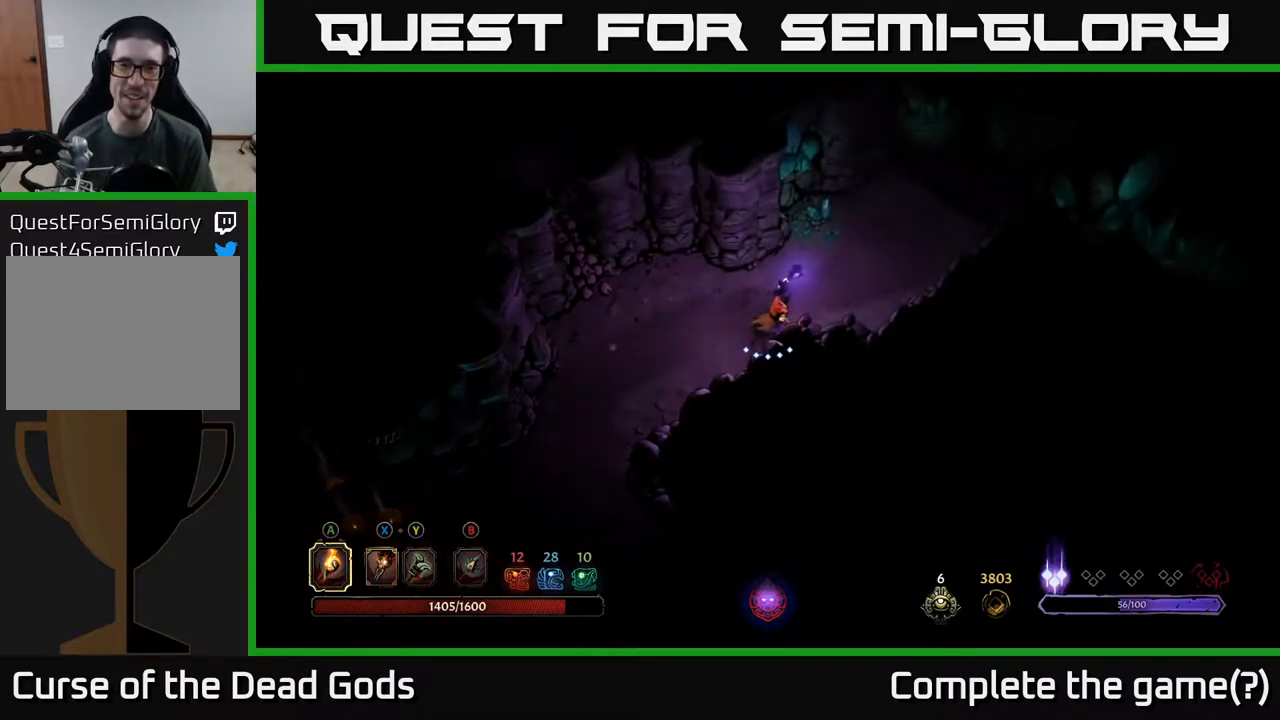
{"buttons": [], "left_stick": "up-right", "right_stick": "center", "events": []}
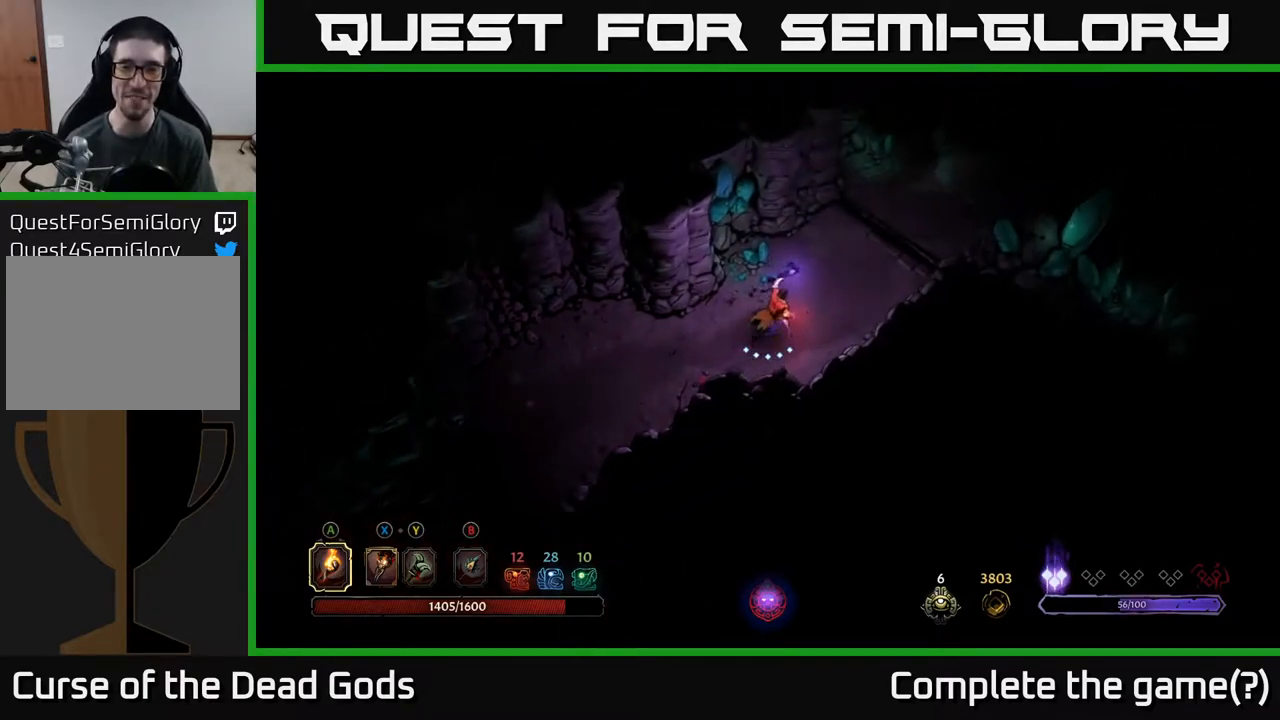
{"buttons": [], "left_stick": "up-right", "right_stick": "center", "events": []}
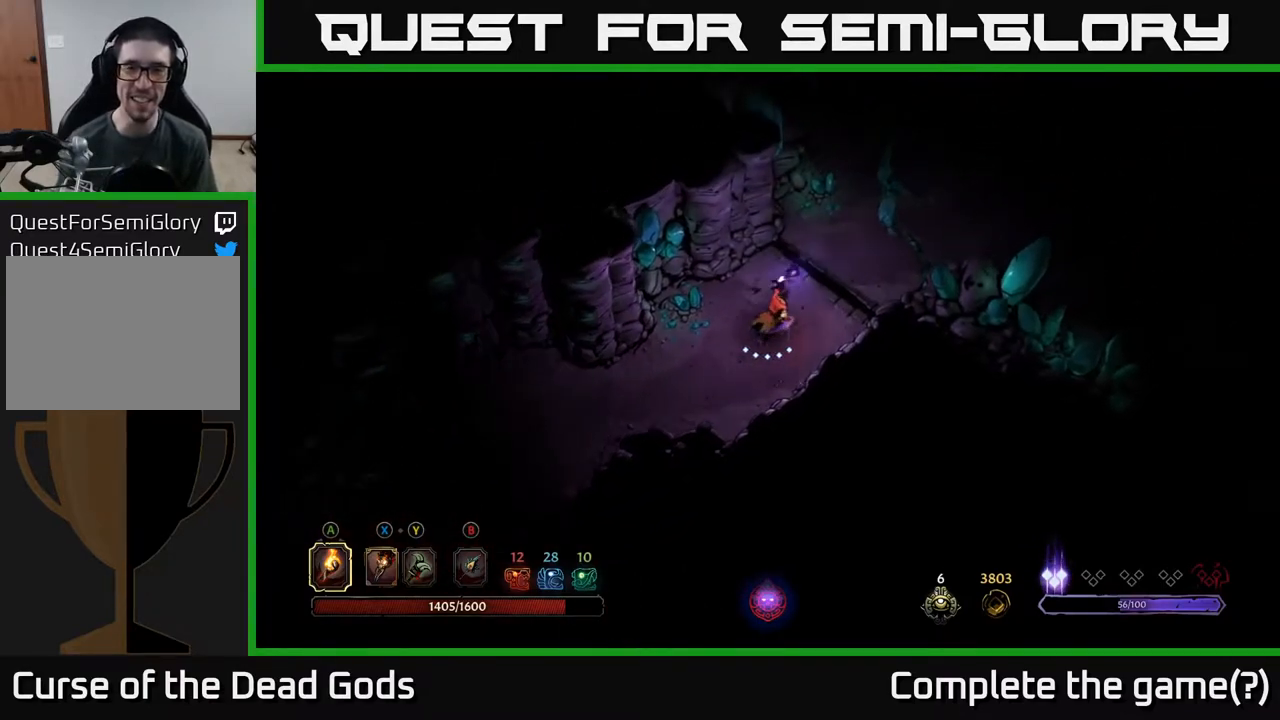
{"buttons": [], "left_stick": "up-right", "right_stick": "center", "events": []}
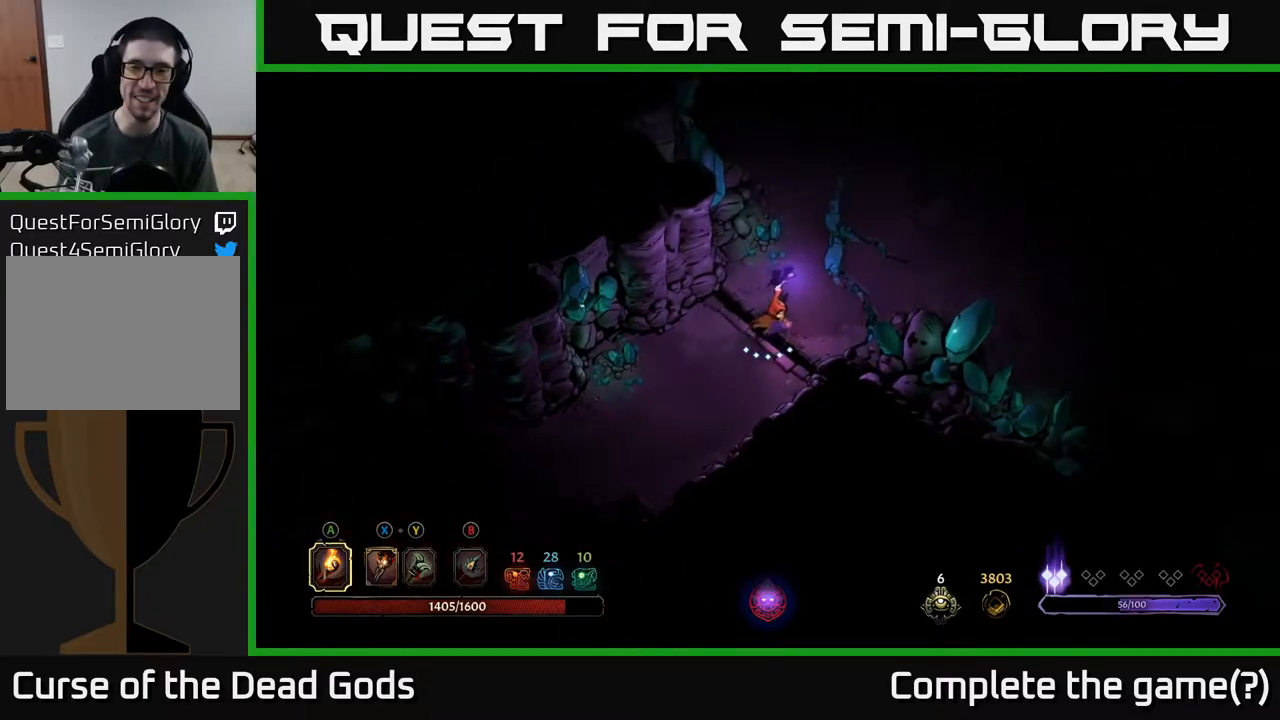
{"buttons": [], "left_stick": "up-right", "right_stick": "center", "events": []}
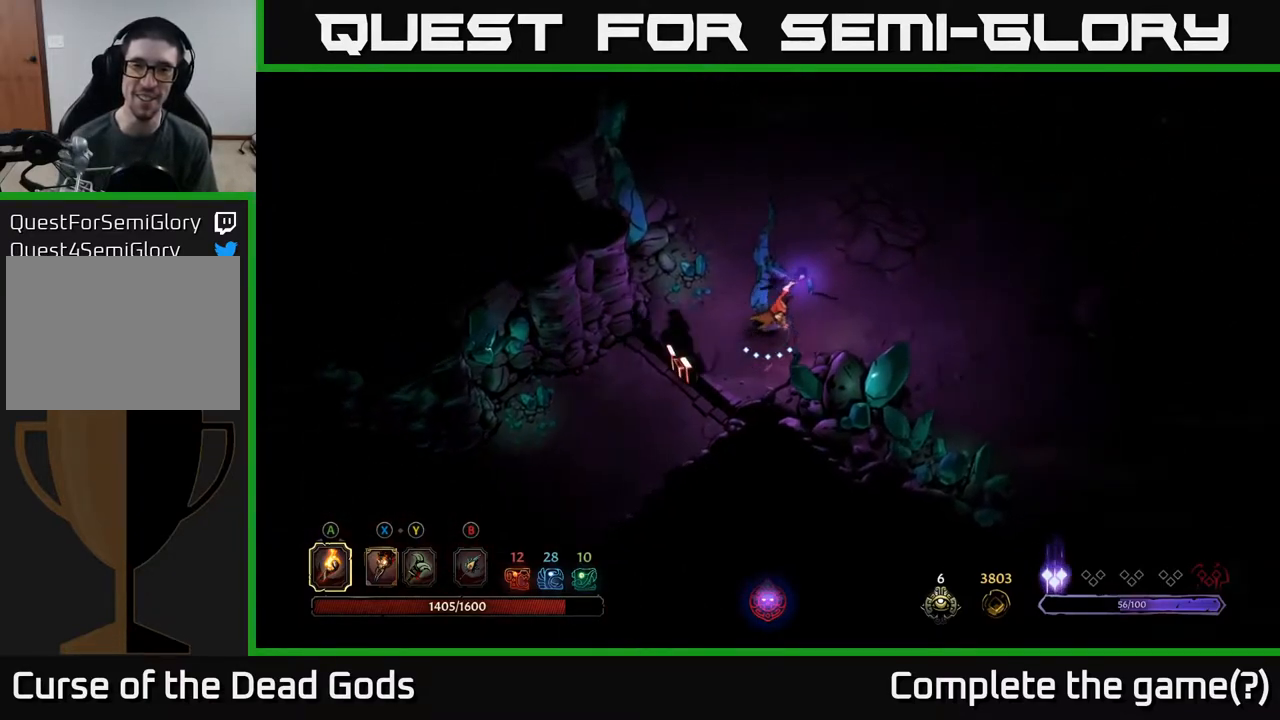
{"buttons": [], "left_stick": "up-right", "right_stick": "center", "events": [[83, "left_stick", "right"], [400, "left_stick", "up-right"]]}
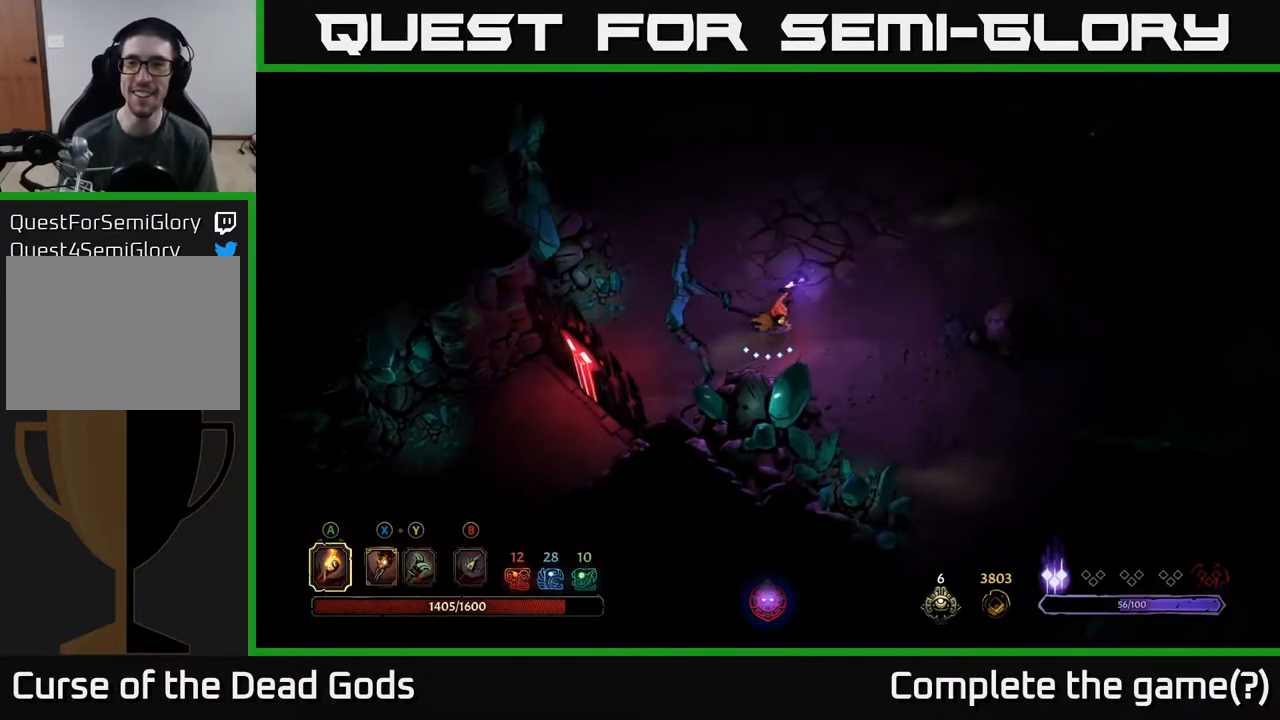
{"buttons": [], "left_stick": "up-right", "right_stick": "center", "events": []}
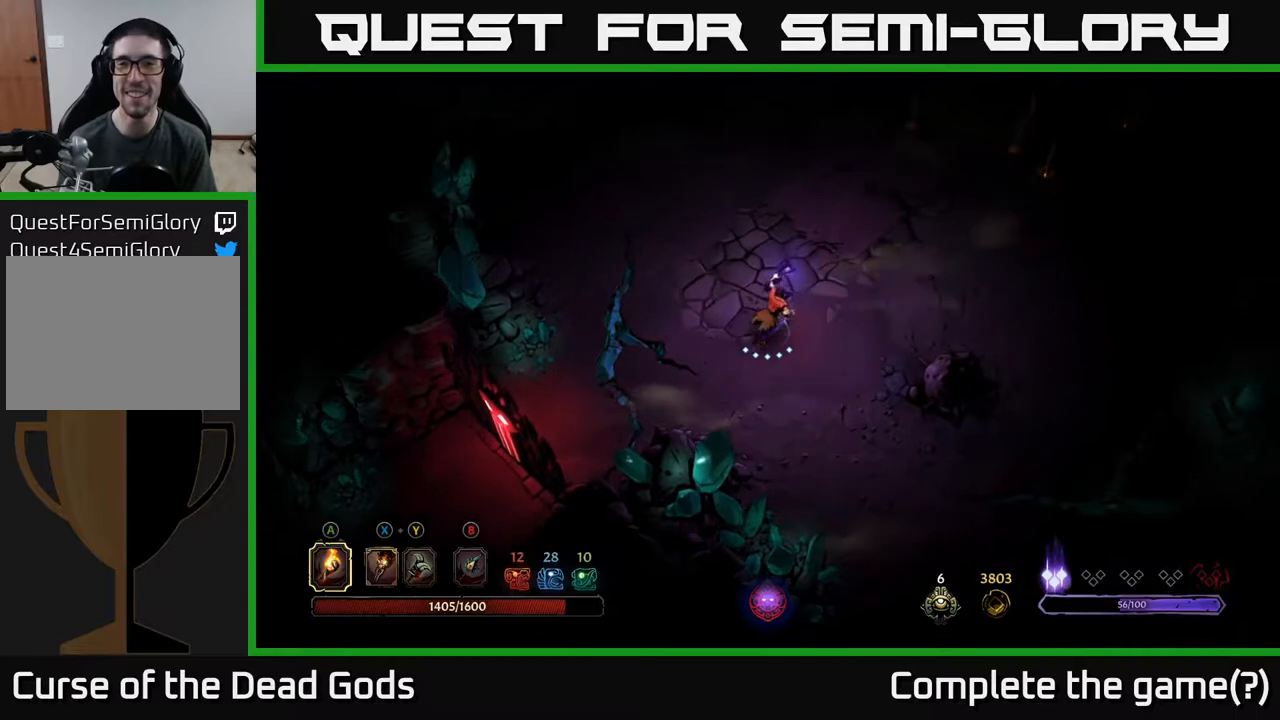
{"buttons": [], "left_stick": "up", "right_stick": "center", "events": [[450, "left_stick", "up"]]}
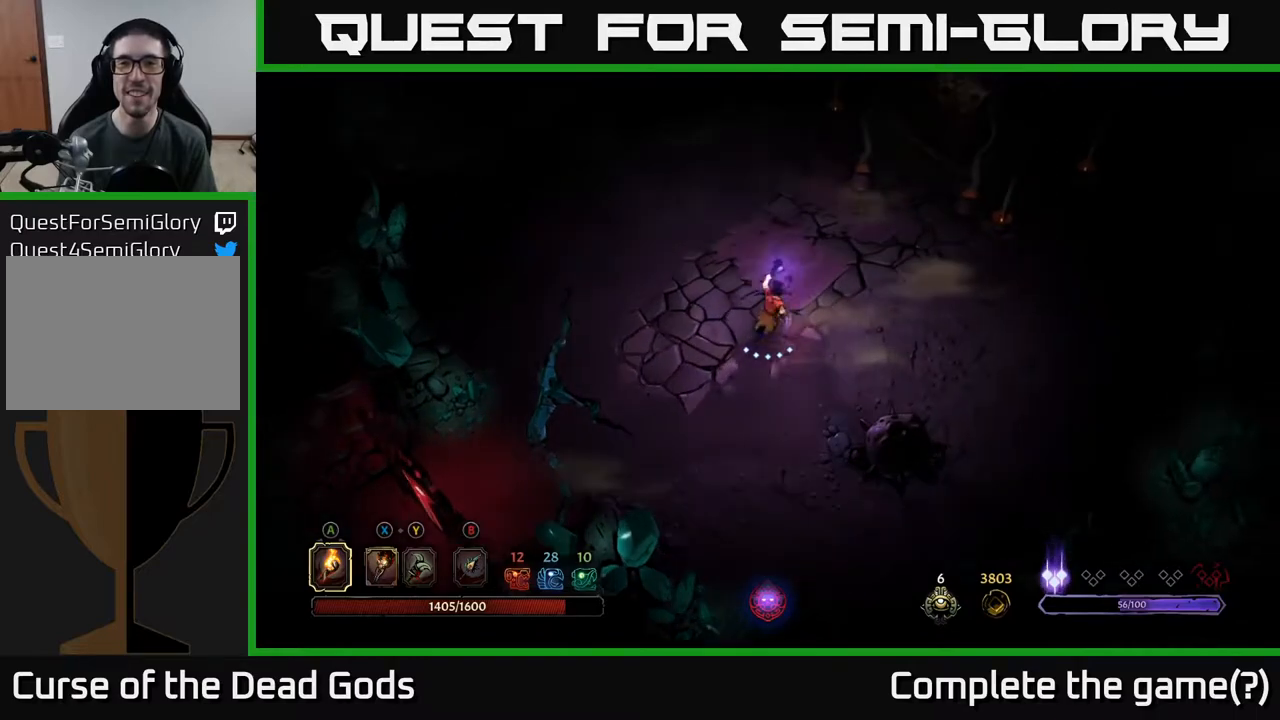
{"buttons": [], "left_stick": "up", "right_stick": "center", "events": []}
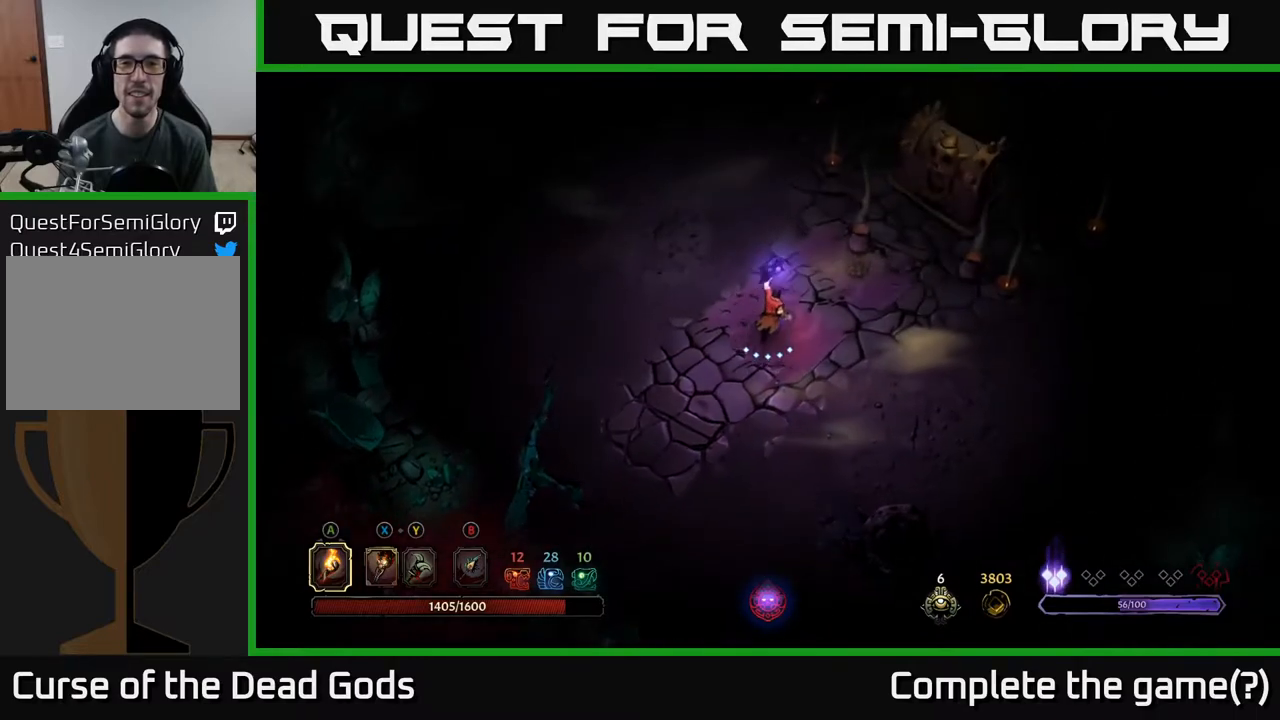
{"buttons": [], "left_stick": "right", "right_stick": "center", "events": [[233, "left_stick", "up-right"], [450, "left_stick", "right"]]}
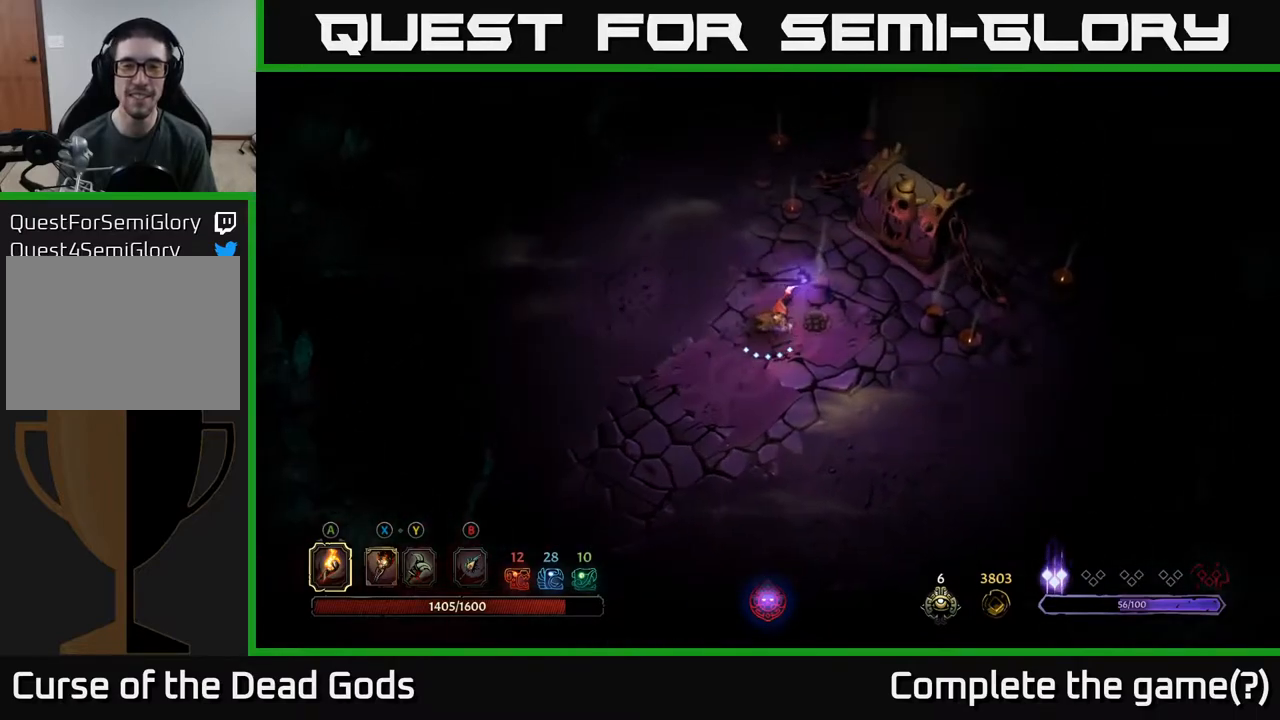
{"buttons": [], "left_stick": "center", "right_stick": "center", "events": [[100, "left_stick", "up-right"], [433, "left_stick", "center"]]}
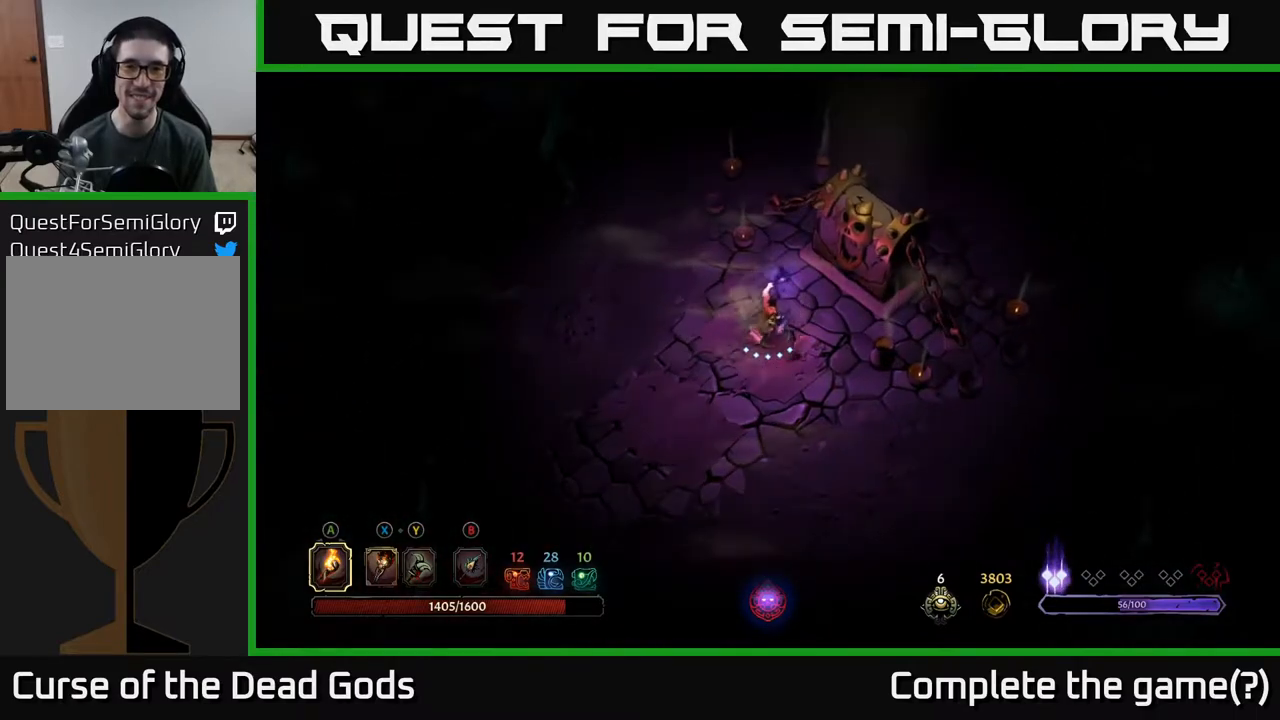
{"buttons": ["R1"], "left_stick": "up-right", "right_stick": "center", "events": [[200, "left_stick", "up-right"], [450, "R1", "down"]]}
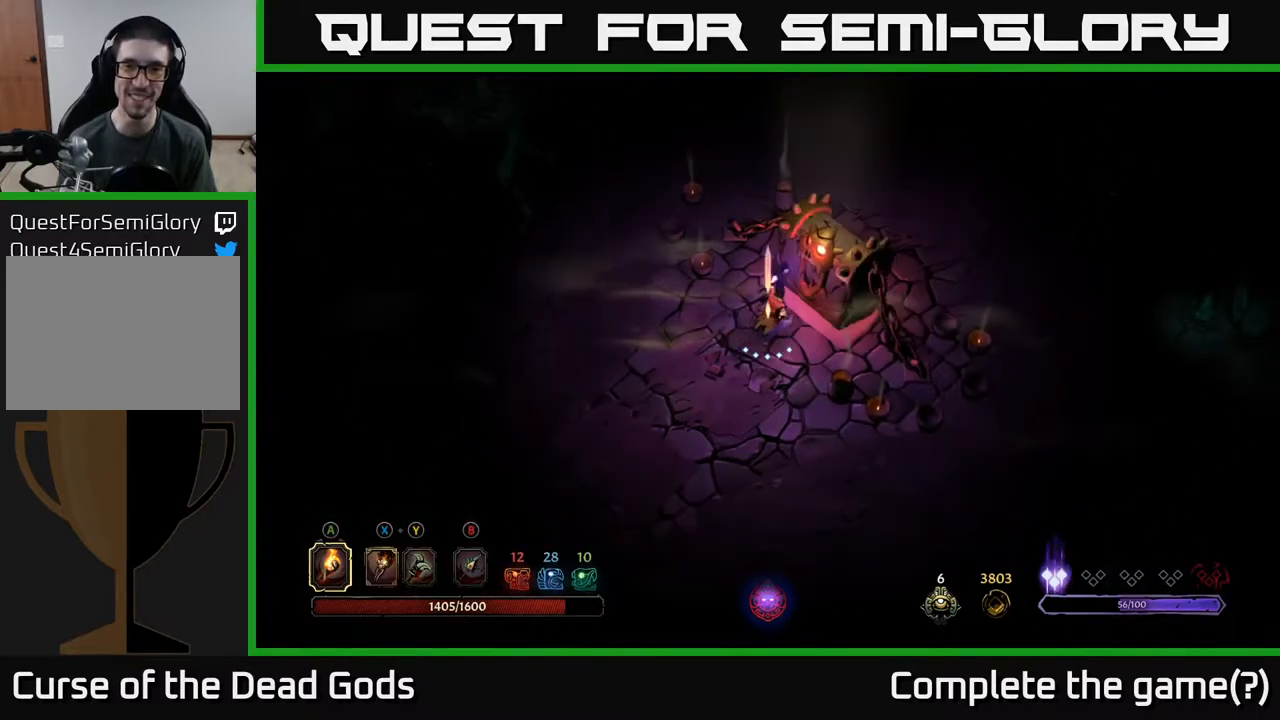
{"buttons": ["Y"], "left_stick": "down", "right_stick": "center", "events": [[17, "R1", "up"], [50, "left_stick", "center"], [167, "left_stick", "down"], [500, "Y", "down"]]}
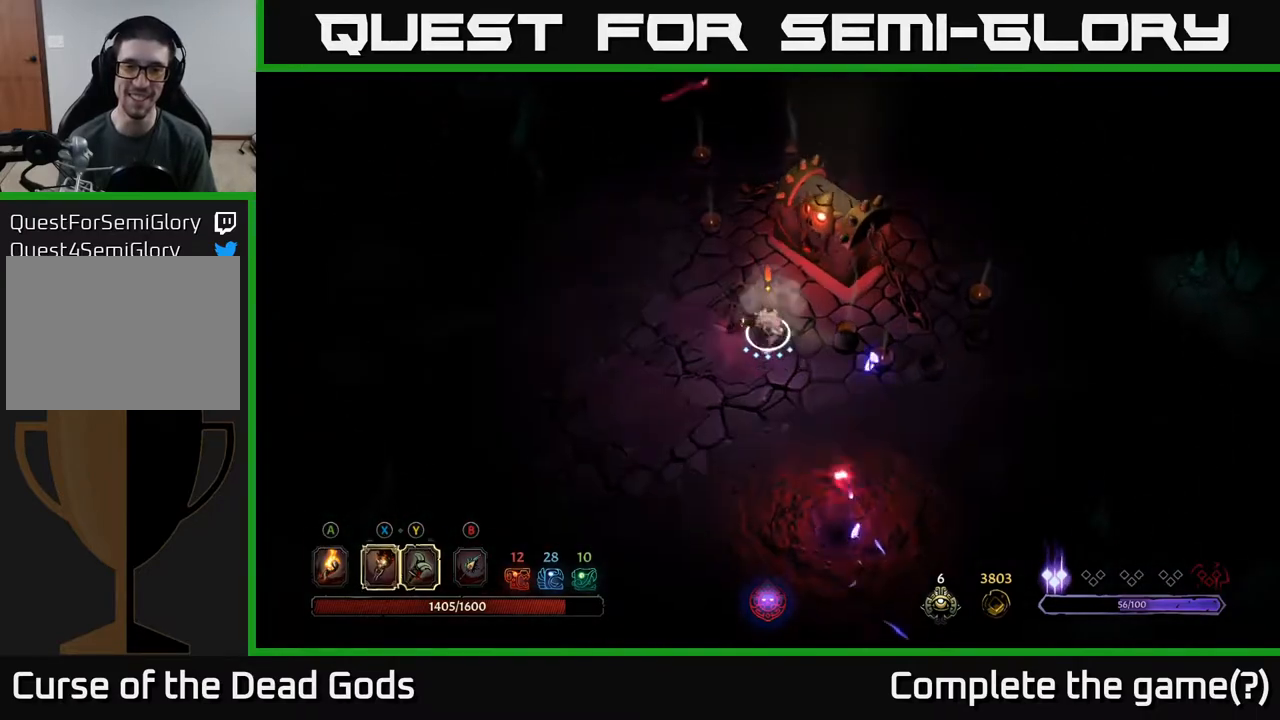
{"buttons": ["Y"], "left_stick": "down", "right_stick": "center", "events": [[67, "Y", "up"], [367, "Y", "down"]]}
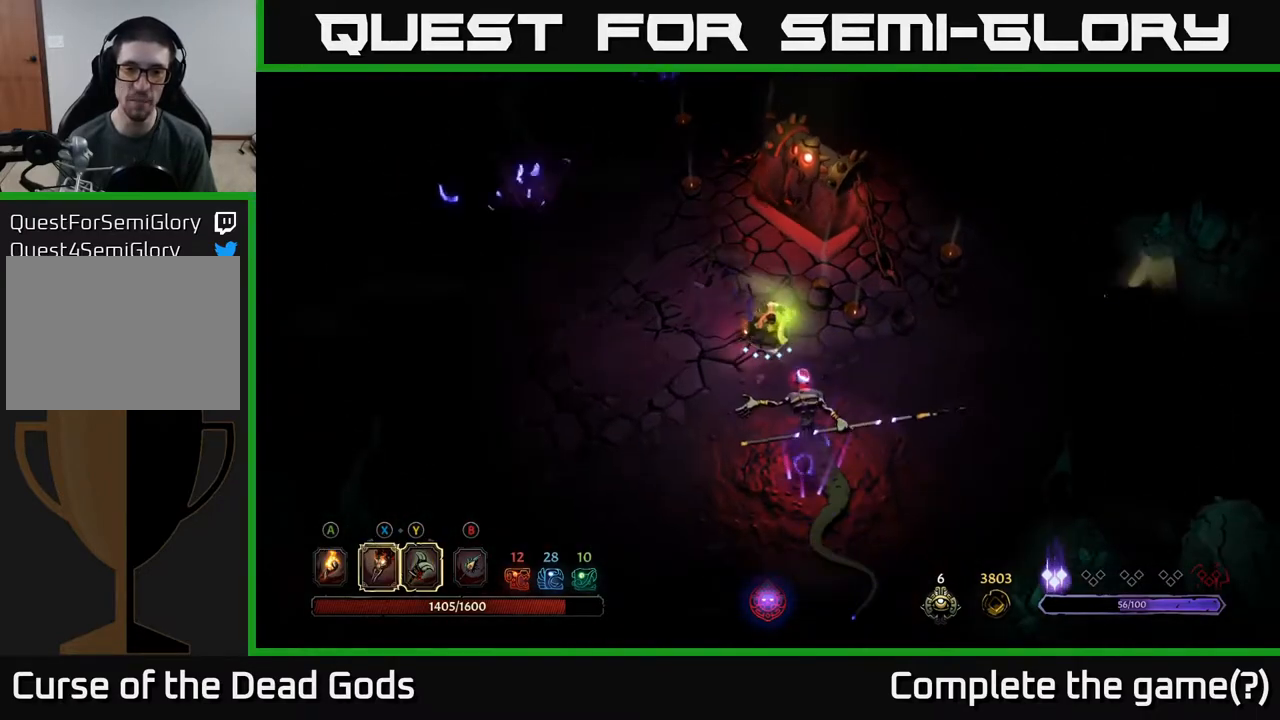
{"buttons": [], "left_stick": "down", "right_stick": "center", "events": [[217, "Y", "up"]]}